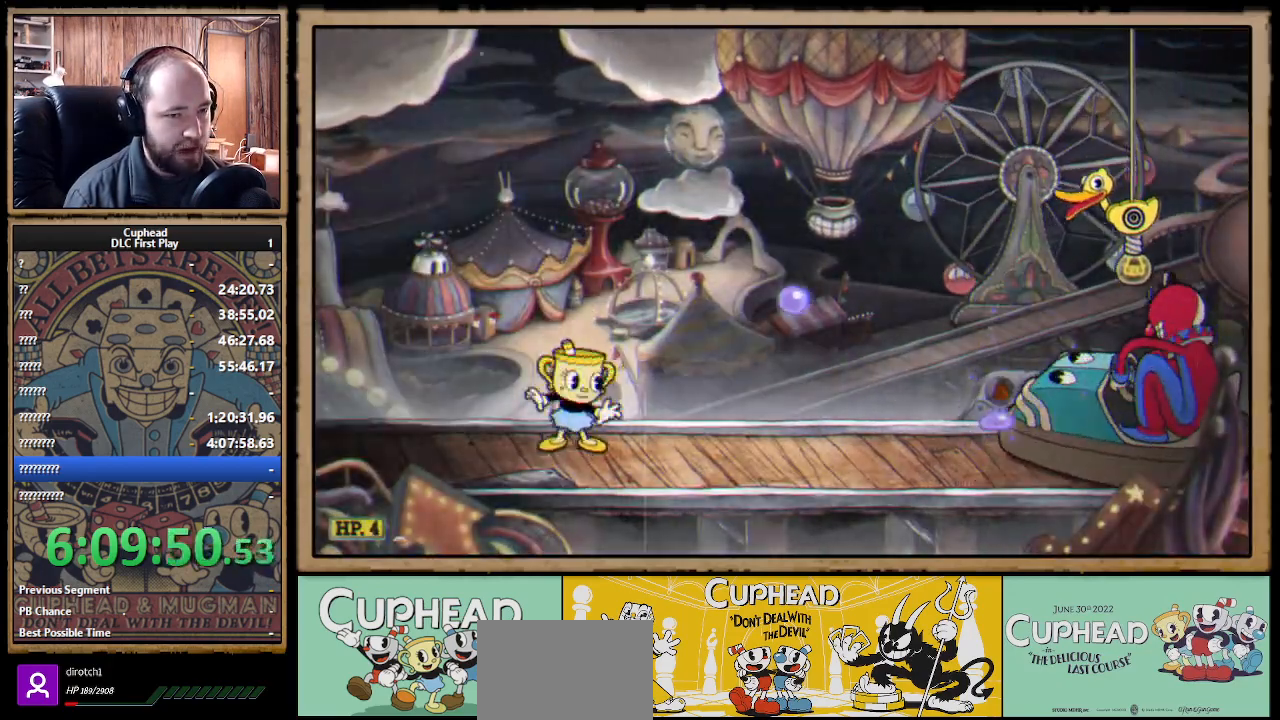
Gameplay with a controller (Xbox layout); each line is a JSON object with the inputs held at the frame after it. "events" lists button and stick changes between this image and that frame as [ms after this image, input, new state], when the widget could be followed in between.
{"buttons": ["X", "R1"], "left_stick": "up-right", "right_stick": "center", "events": [[83, "R1", "down"]]}
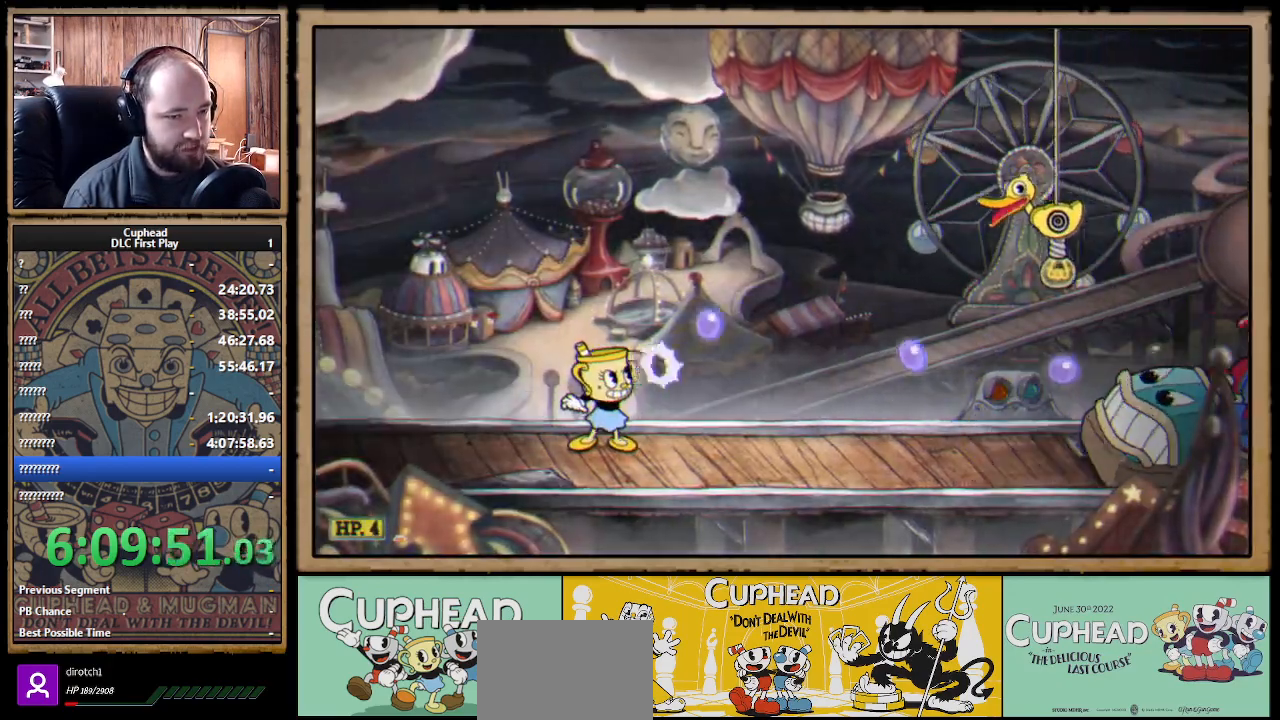
{"buttons": ["X", "R1"], "left_stick": "up-right", "right_stick": "center", "events": [[167, "R1", "up"], [317, "R1", "down"]]}
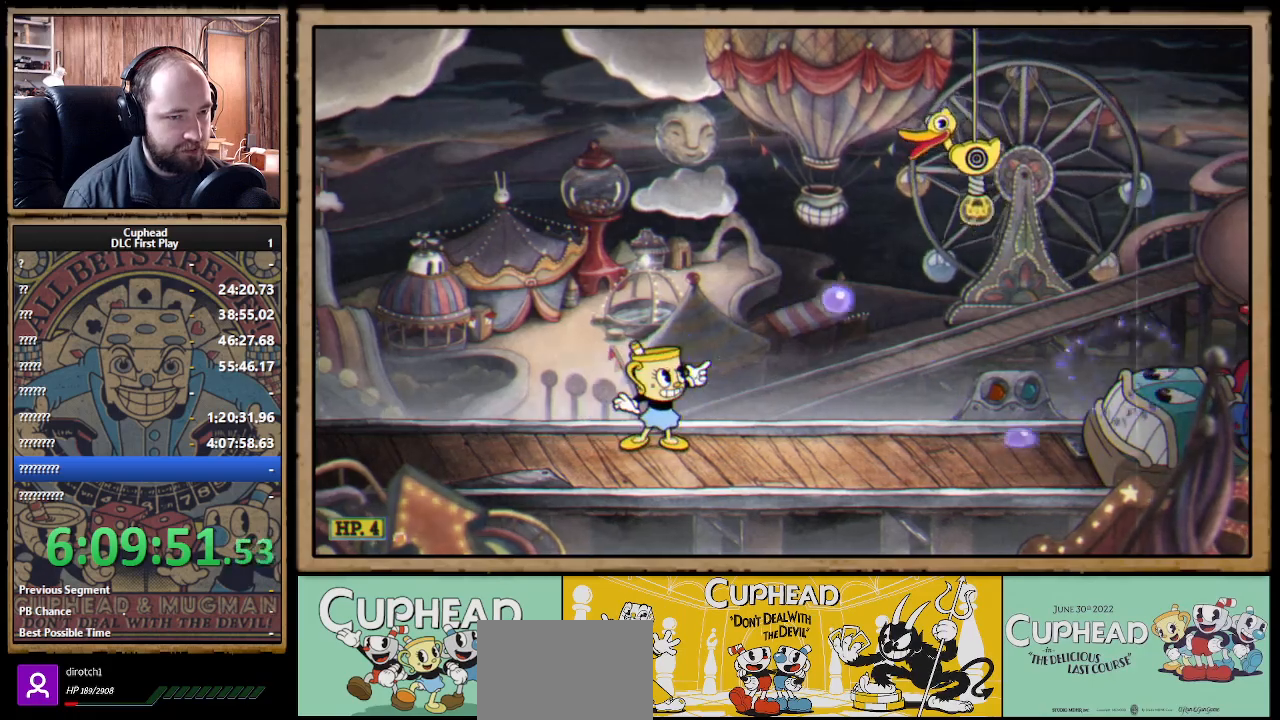
{"buttons": ["A", "X"], "left_stick": "up-right", "right_stick": "center", "events": [[83, "R1", "up"], [100, "X", "up"], [133, "A", "down"], [400, "X", "down"]]}
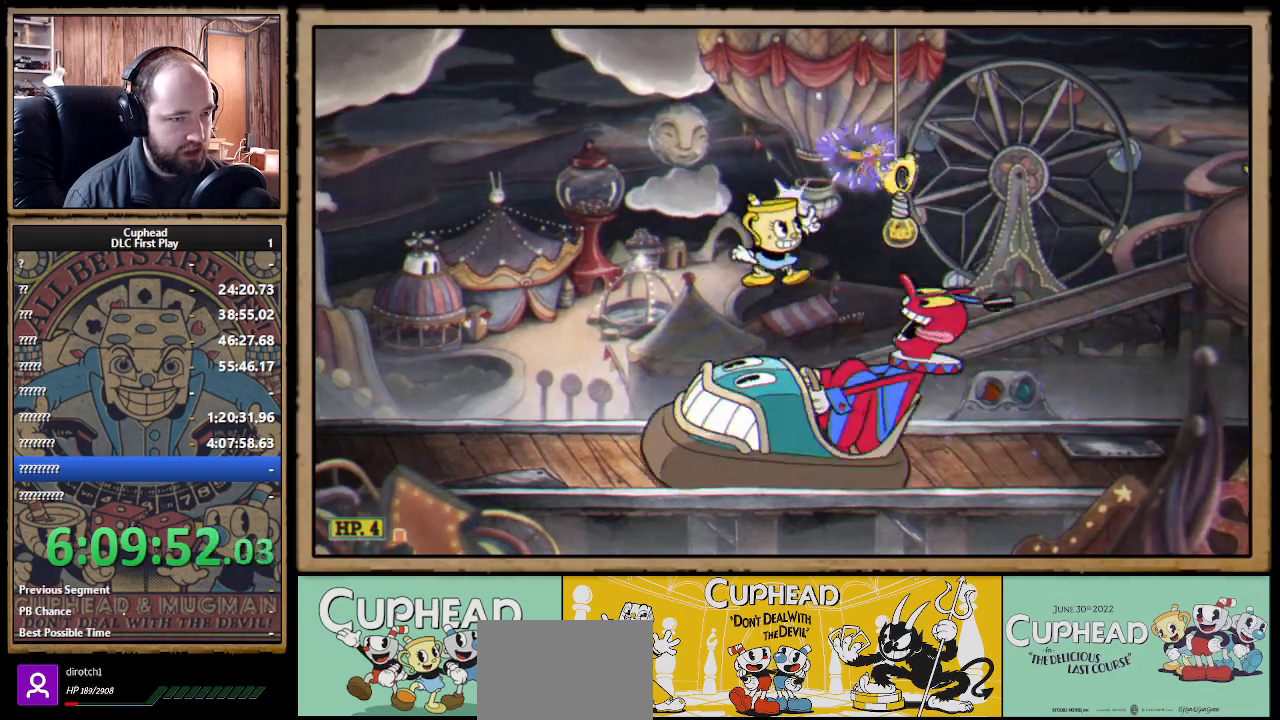
{"buttons": ["X", "R1"], "left_stick": "center", "right_stick": "center", "events": [[67, "A", "up"], [83, "X", "up"], [167, "R1", "down"], [200, "left_stick", "up-left"], [233, "X", "down"], [383, "left_stick", "center"]]}
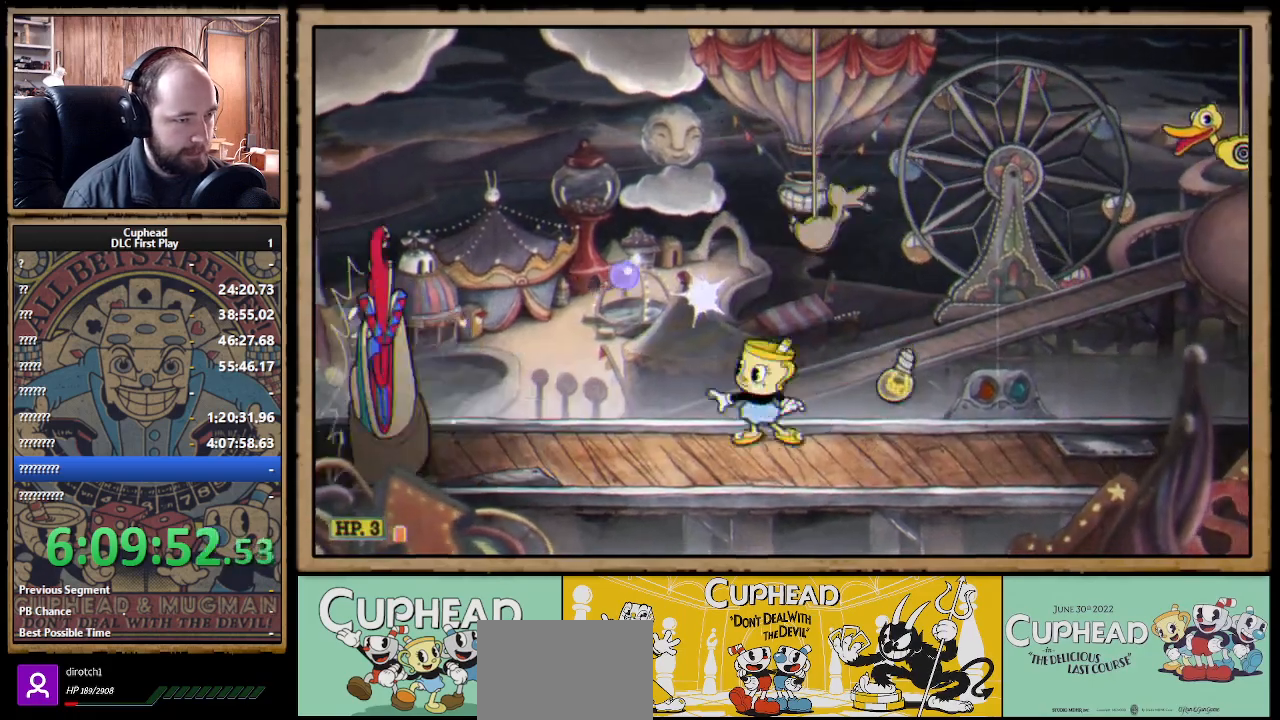
{"buttons": ["START"], "left_stick": "center", "right_stick": "center", "events": [[50, "R1", "up"], [150, "L1", "down"], [250, "L1", "up"], [433, "X", "up"], [467, "START", "down"]]}
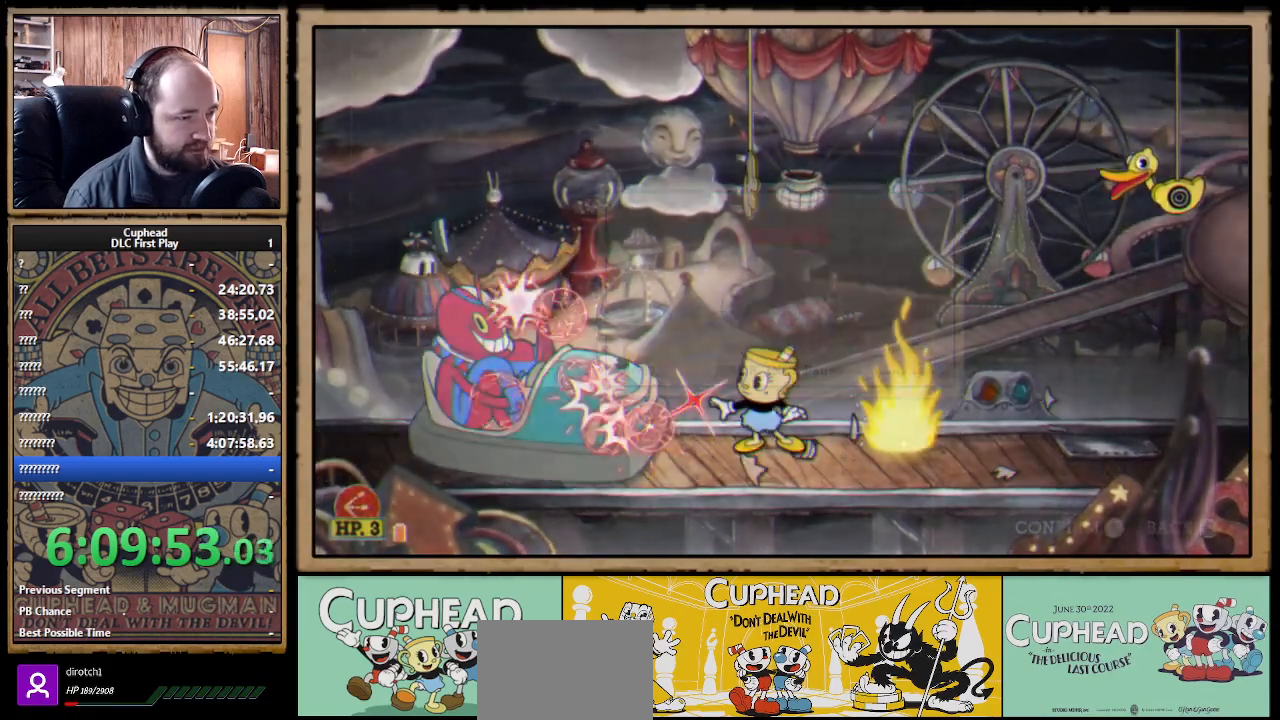
{"buttons": [], "left_stick": "center", "right_stick": "center", "events": [[100, "START", "up"], [267, "DPAD_DOWN", "down"], [350, "A", "down"], [367, "DPAD_DOWN", "up"], [467, "A", "up"]]}
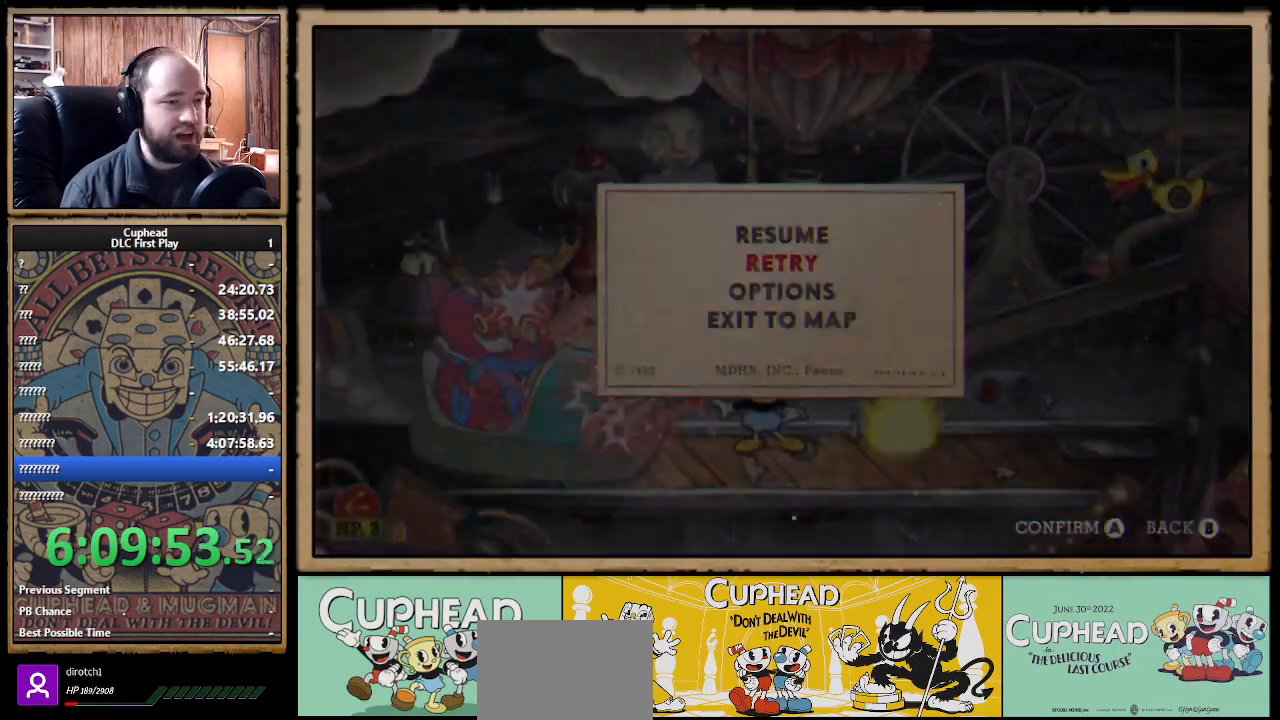
{"buttons": [], "left_stick": "center", "right_stick": "center", "events": []}
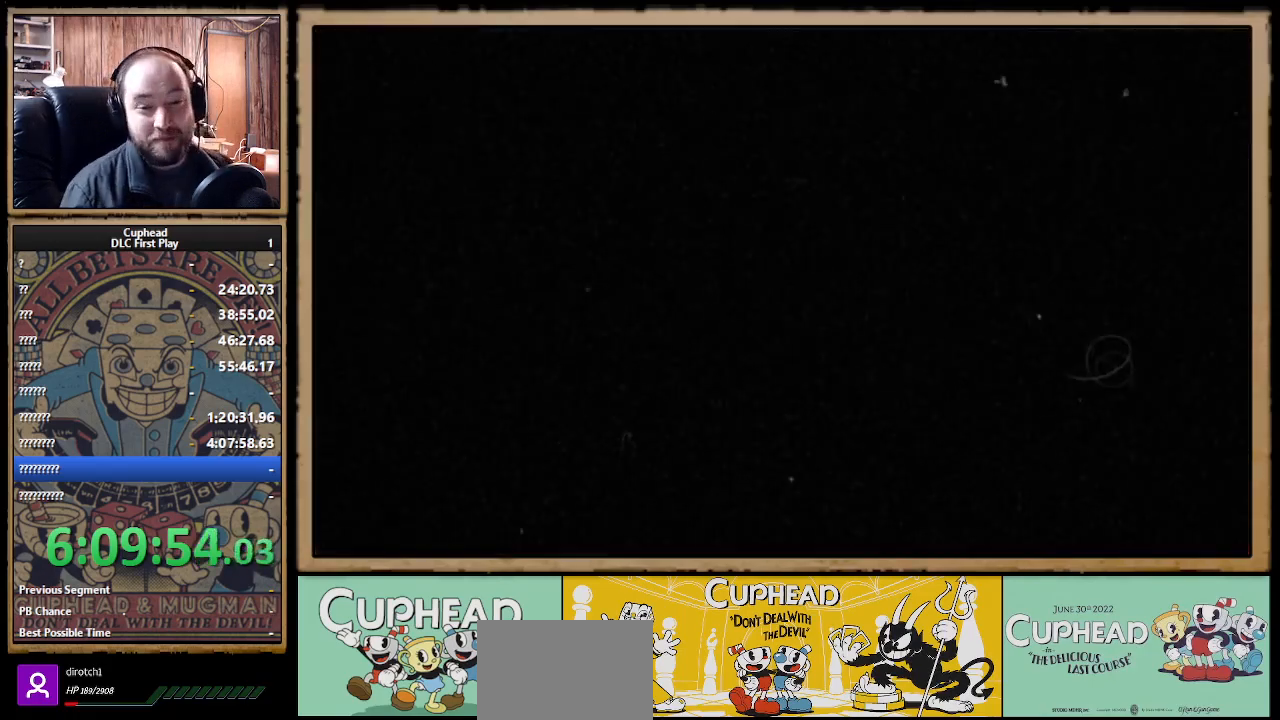
{"buttons": [], "left_stick": "center", "right_stick": "center", "events": []}
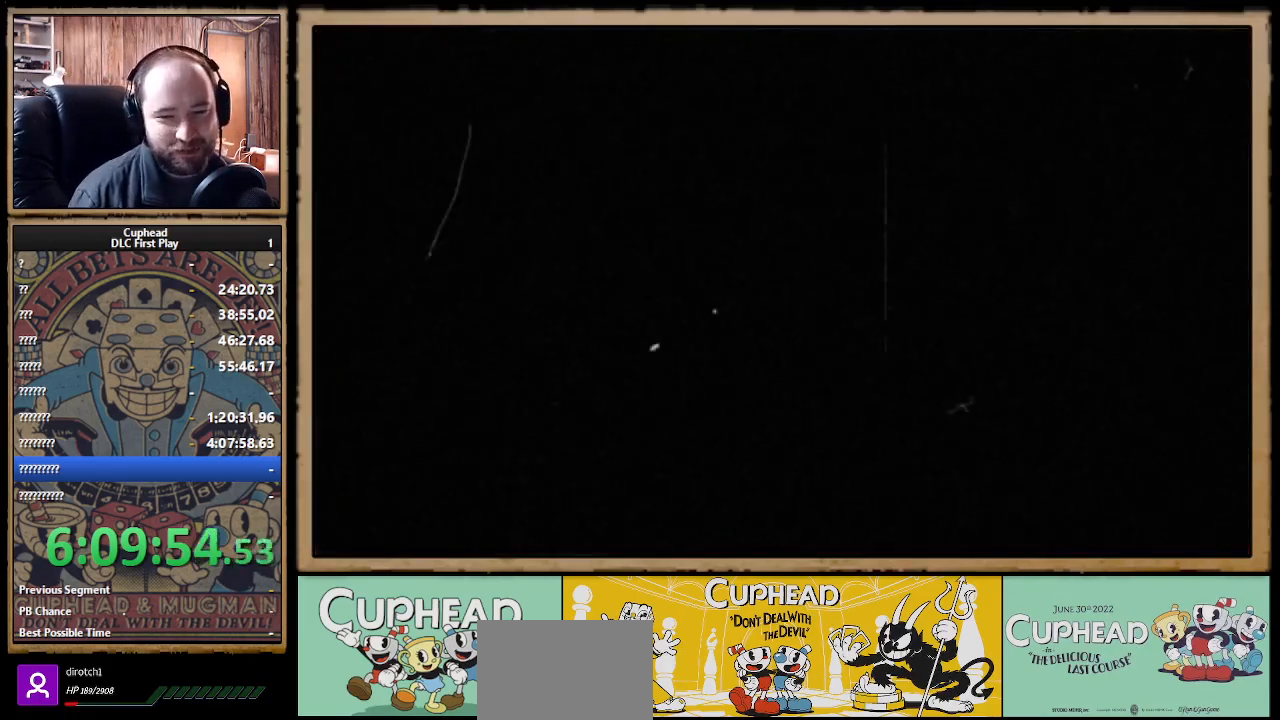
{"buttons": [], "left_stick": "center", "right_stick": "center", "events": []}
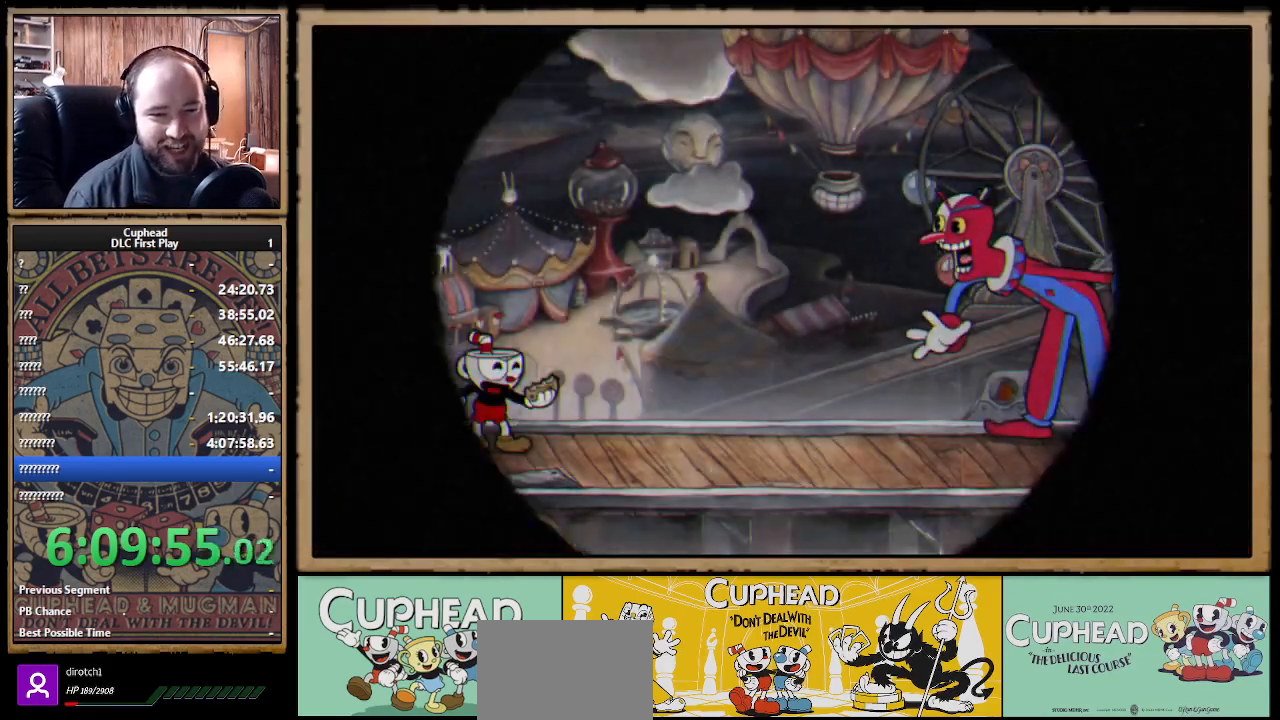
{"buttons": ["X", "R1"], "left_stick": "up-right", "right_stick": "center", "events": [[300, "left_stick", "up-right"], [317, "R1", "down"], [450, "X", "down"]]}
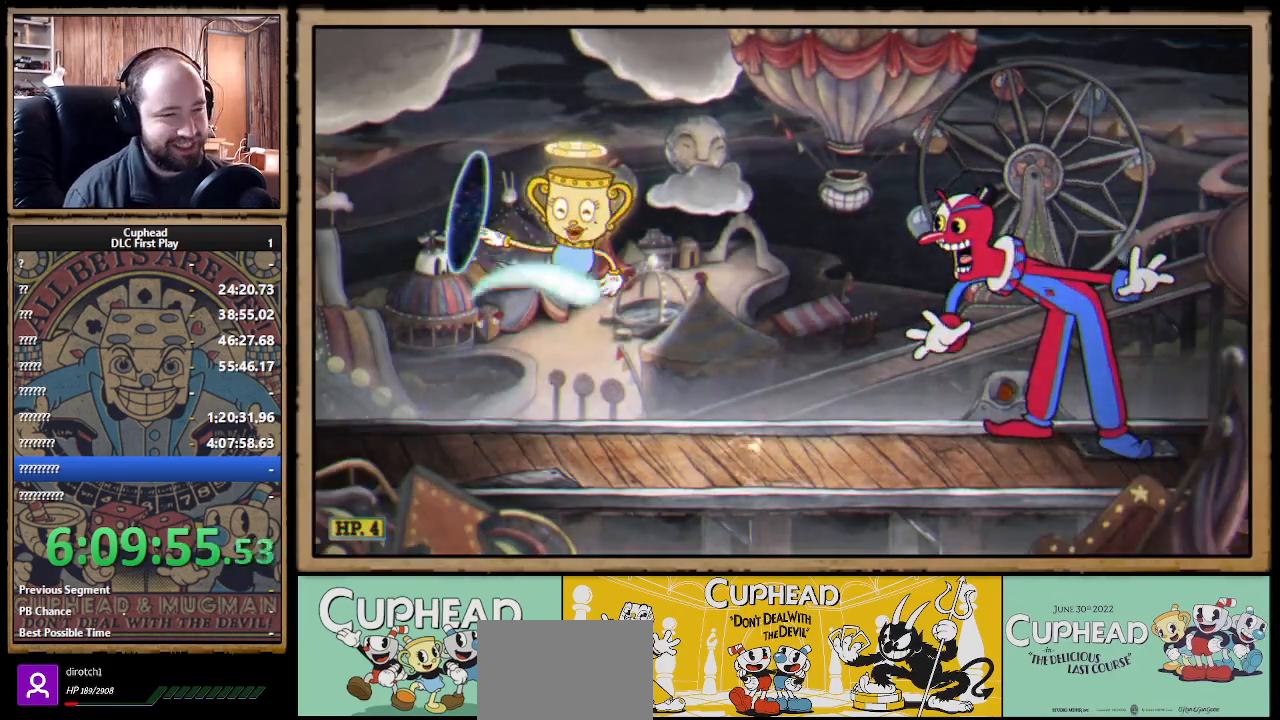
{"buttons": ["X", "R1"], "left_stick": "up-right", "right_stick": "center", "events": []}
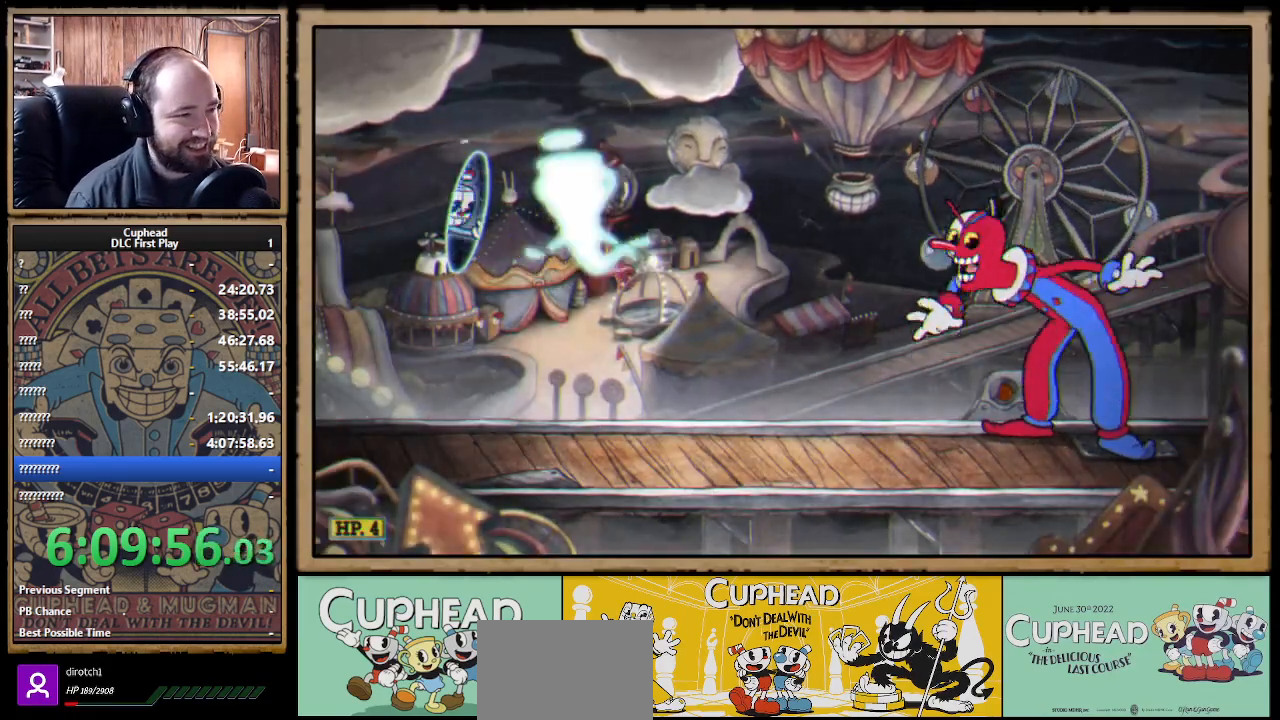
{"buttons": ["X", "R1"], "left_stick": "up-right", "right_stick": "center", "events": []}
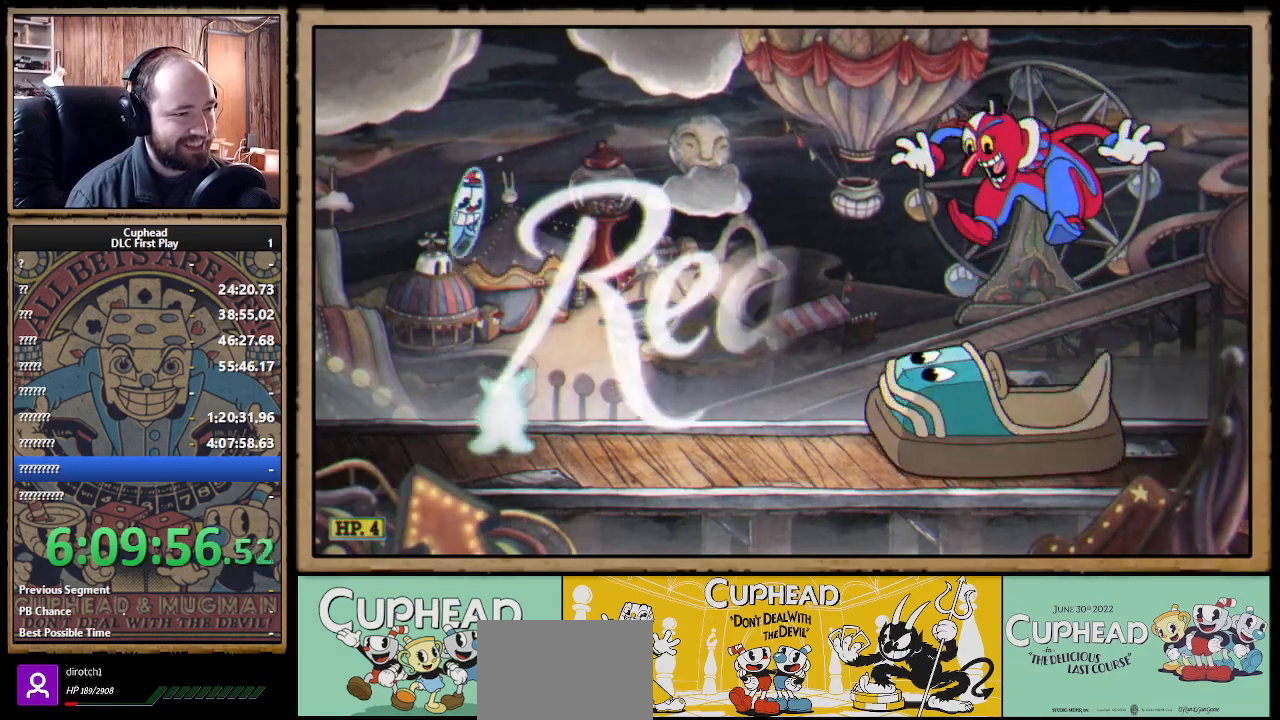
{"buttons": ["X", "R1"], "left_stick": "up-right", "right_stick": "center", "events": []}
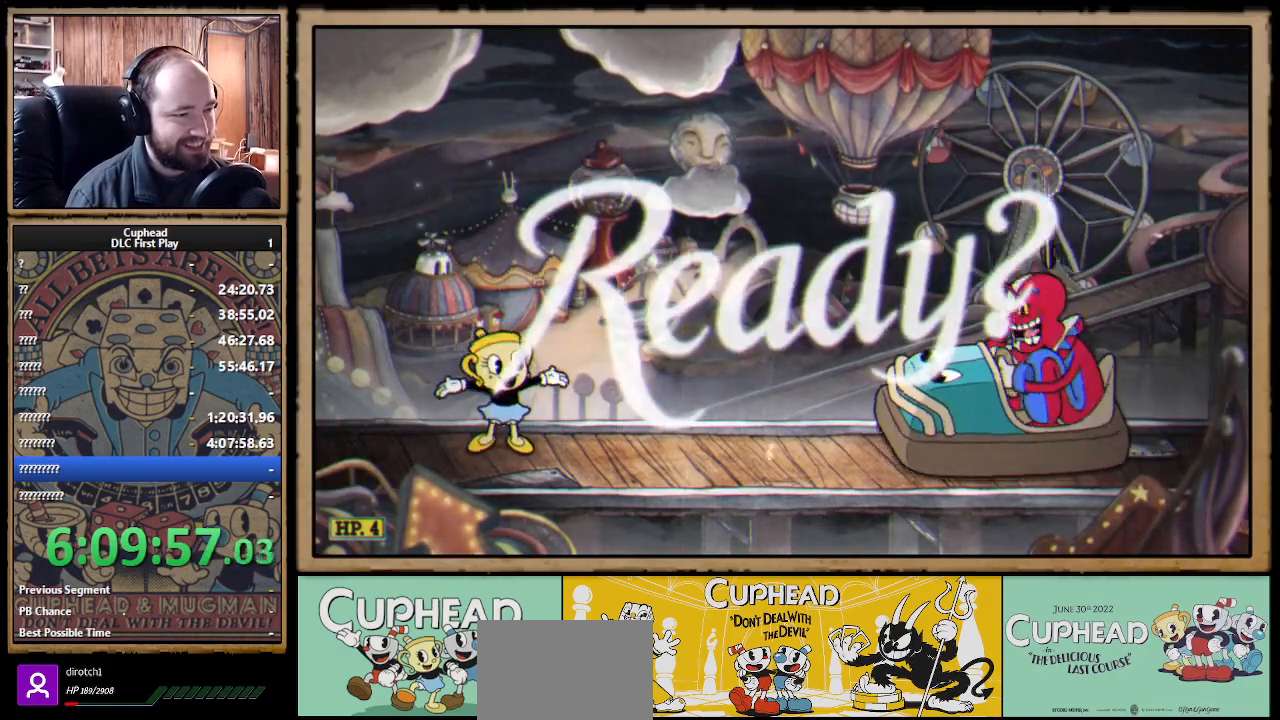
{"buttons": ["X", "R1"], "left_stick": "up-right", "right_stick": "center", "events": []}
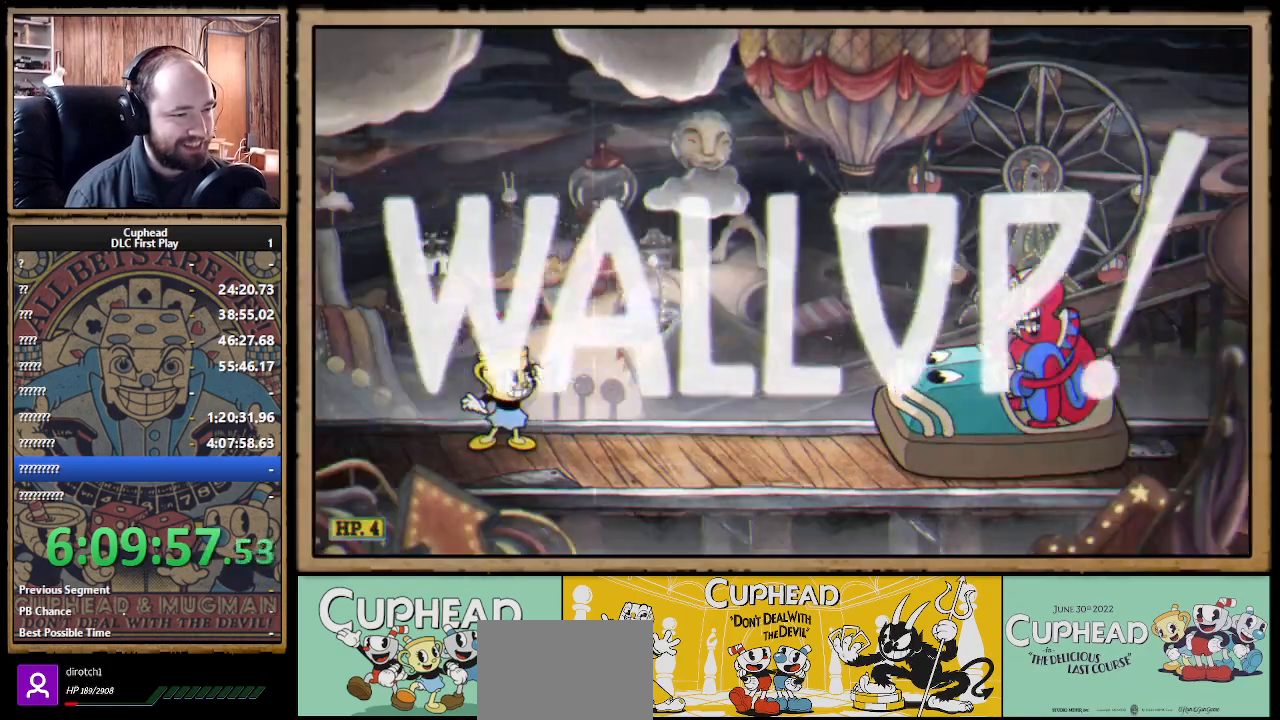
{"buttons": ["X", "R1"], "left_stick": "up-right", "right_stick": "center", "events": []}
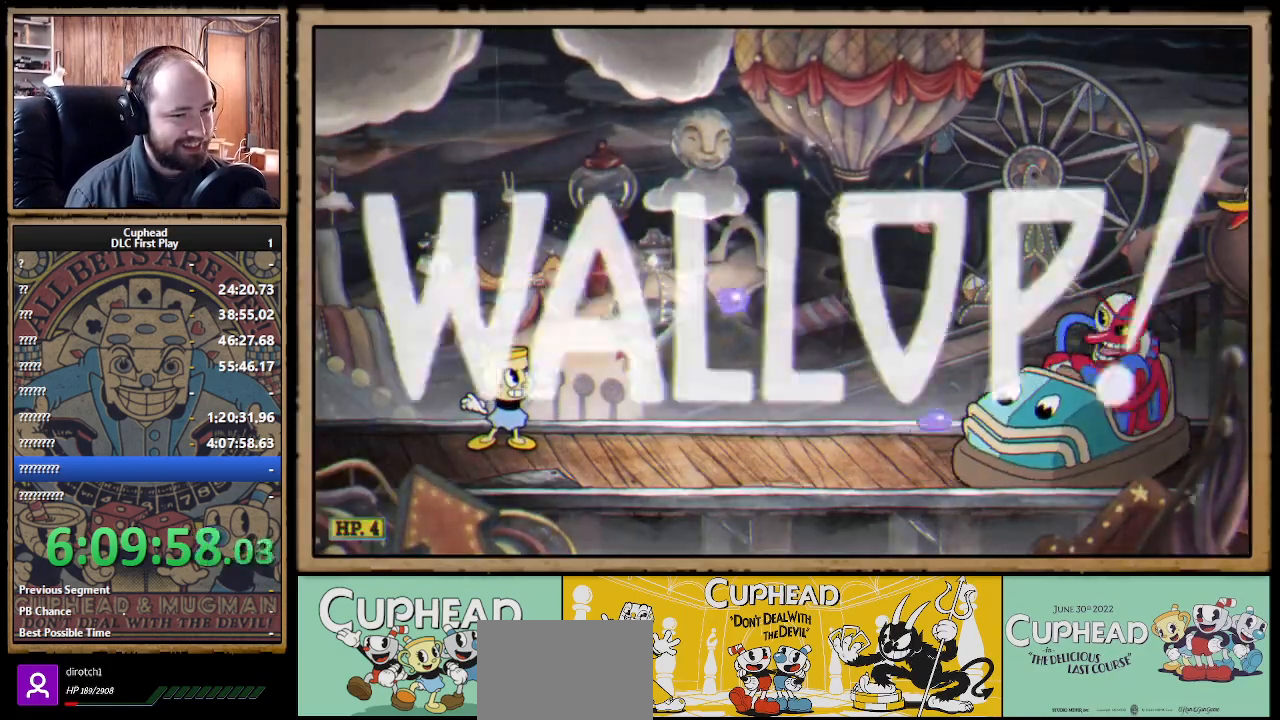
{"buttons": ["X"], "left_stick": "up-right", "right_stick": "center", "events": [[417, "R1", "up"]]}
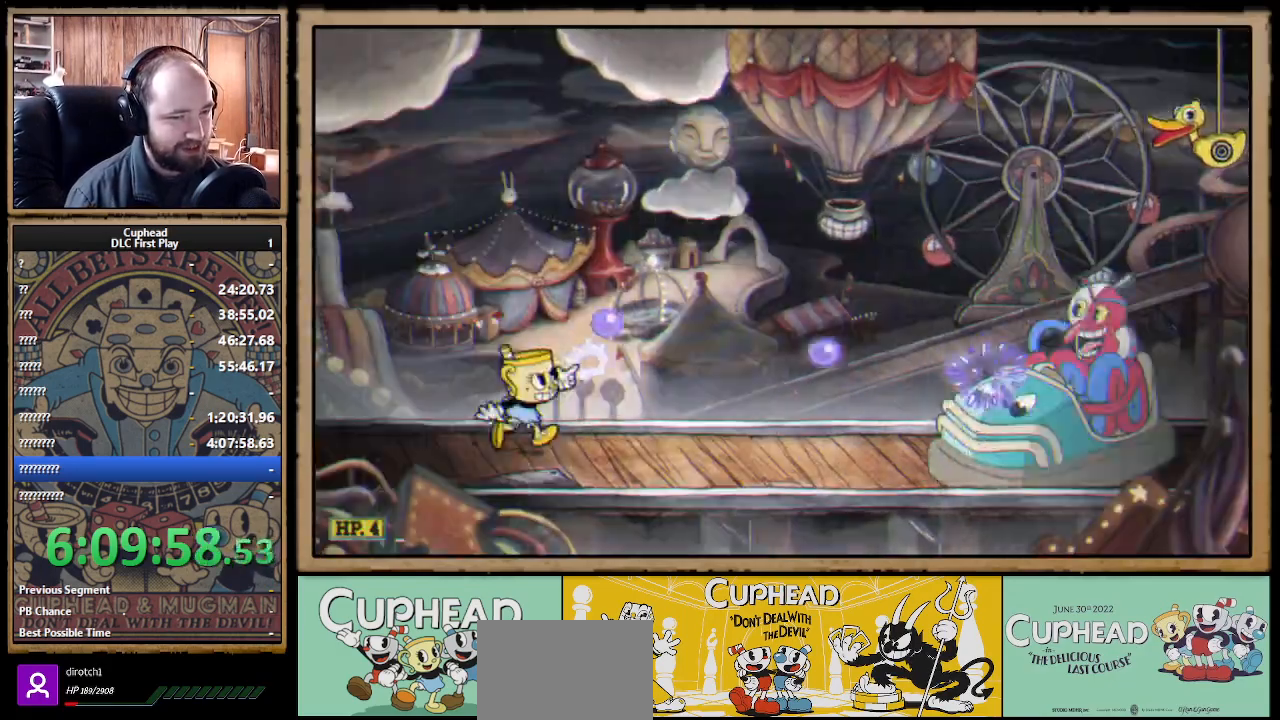
{"buttons": ["X", "R1"], "left_stick": "up-right", "right_stick": "center", "events": [[17, "R1", "down"]]}
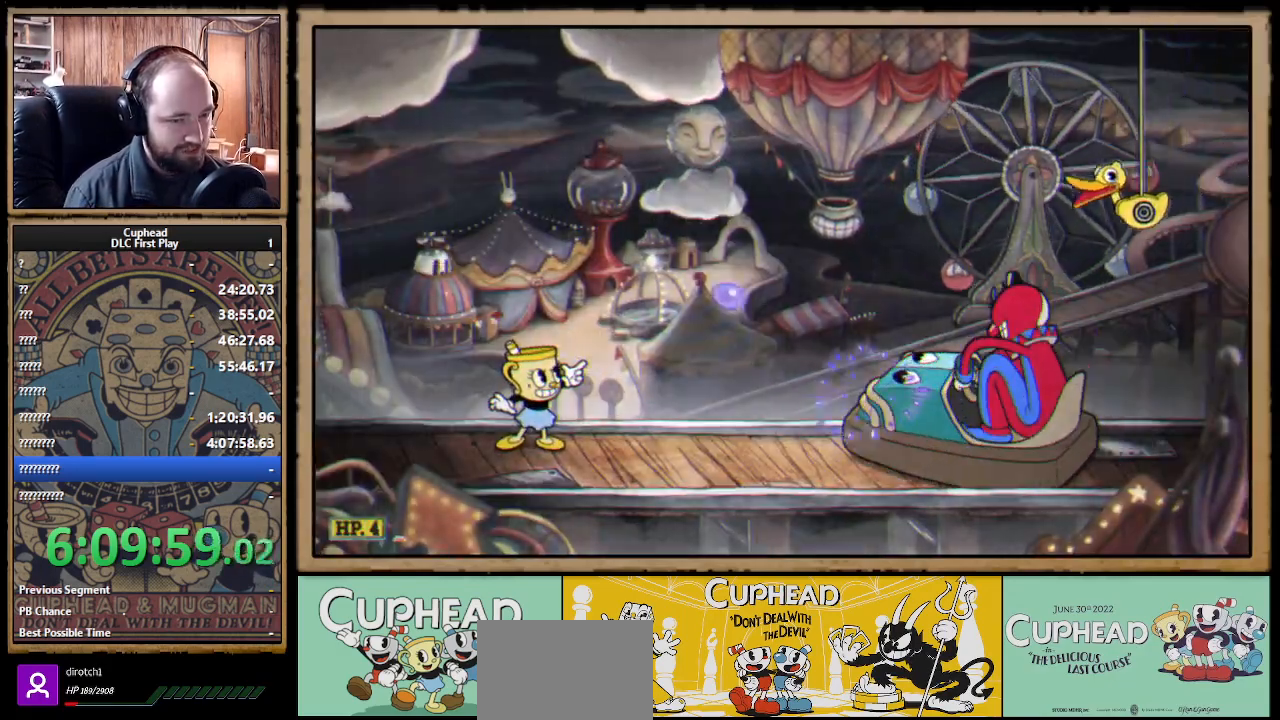
{"buttons": ["X", "R1"], "left_stick": "up-right", "right_stick": "center", "events": []}
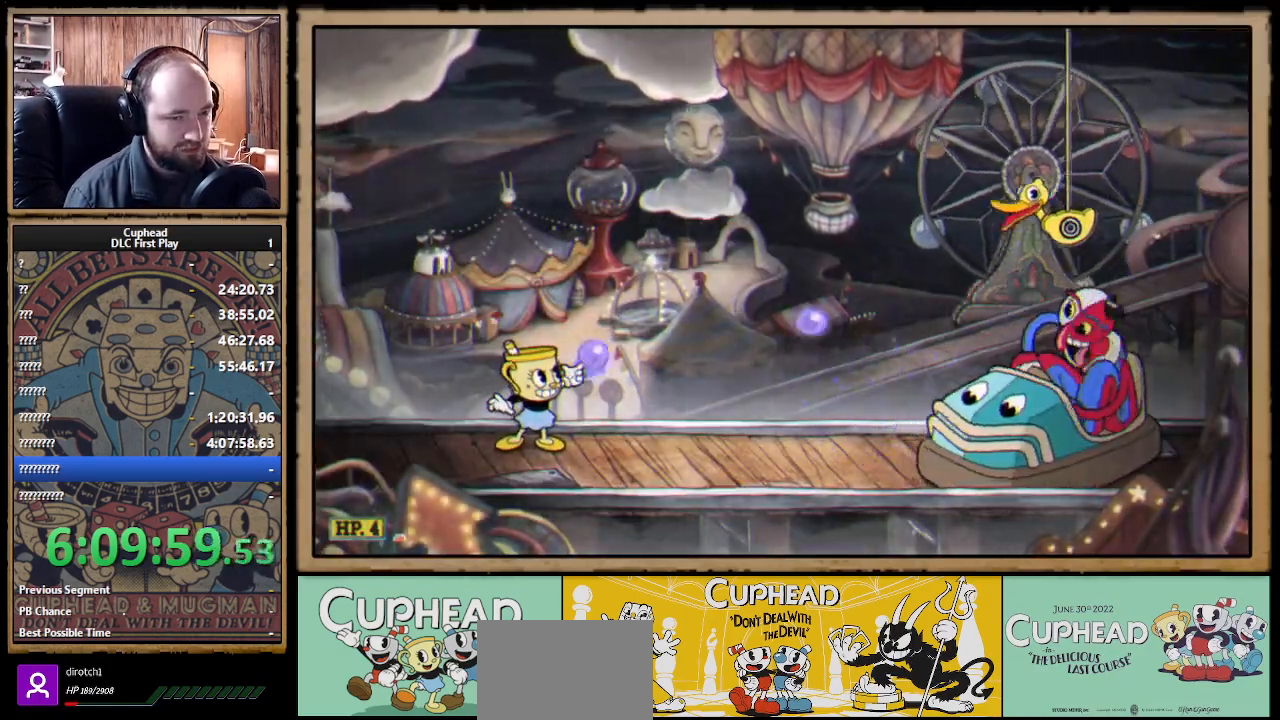
{"buttons": ["X", "R1"], "left_stick": "up-right", "right_stick": "center", "events": [[83, "R1", "up"], [233, "R1", "down"]]}
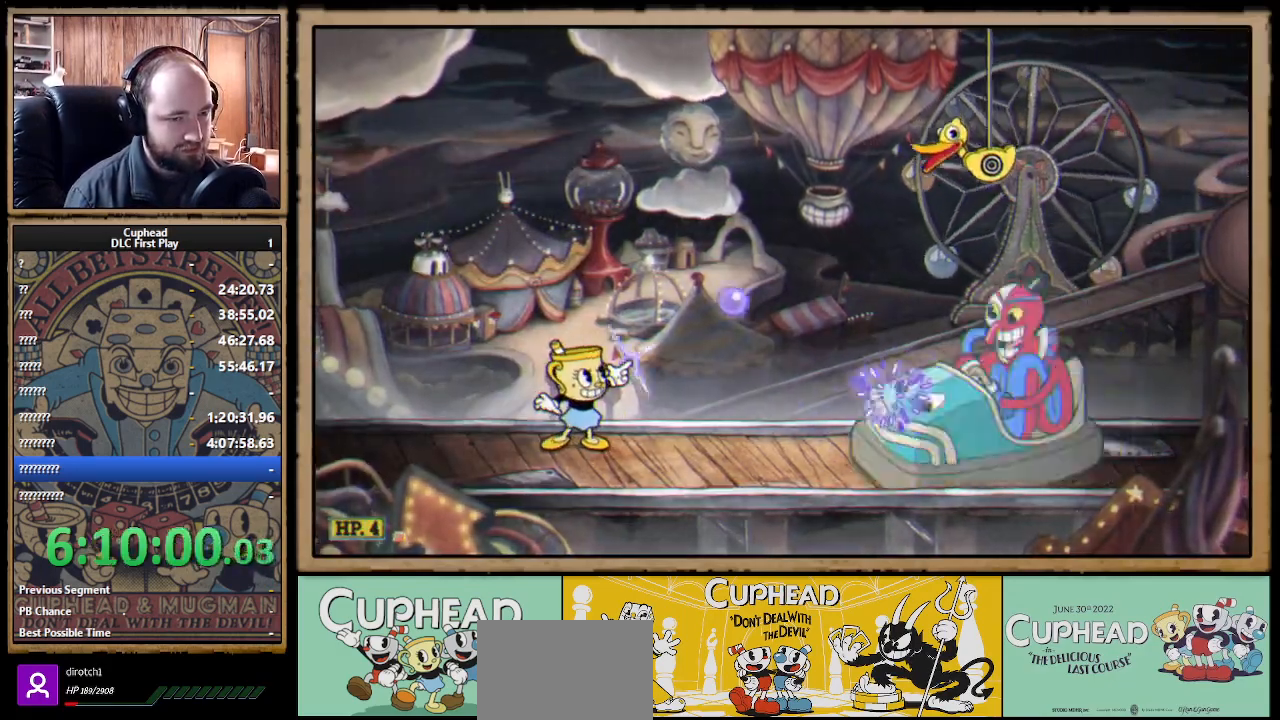
{"buttons": ["A", "X"], "left_stick": "center", "right_stick": "center", "events": [[467, "R1", "up"], [467, "left_stick", "center"], [500, "A", "down"]]}
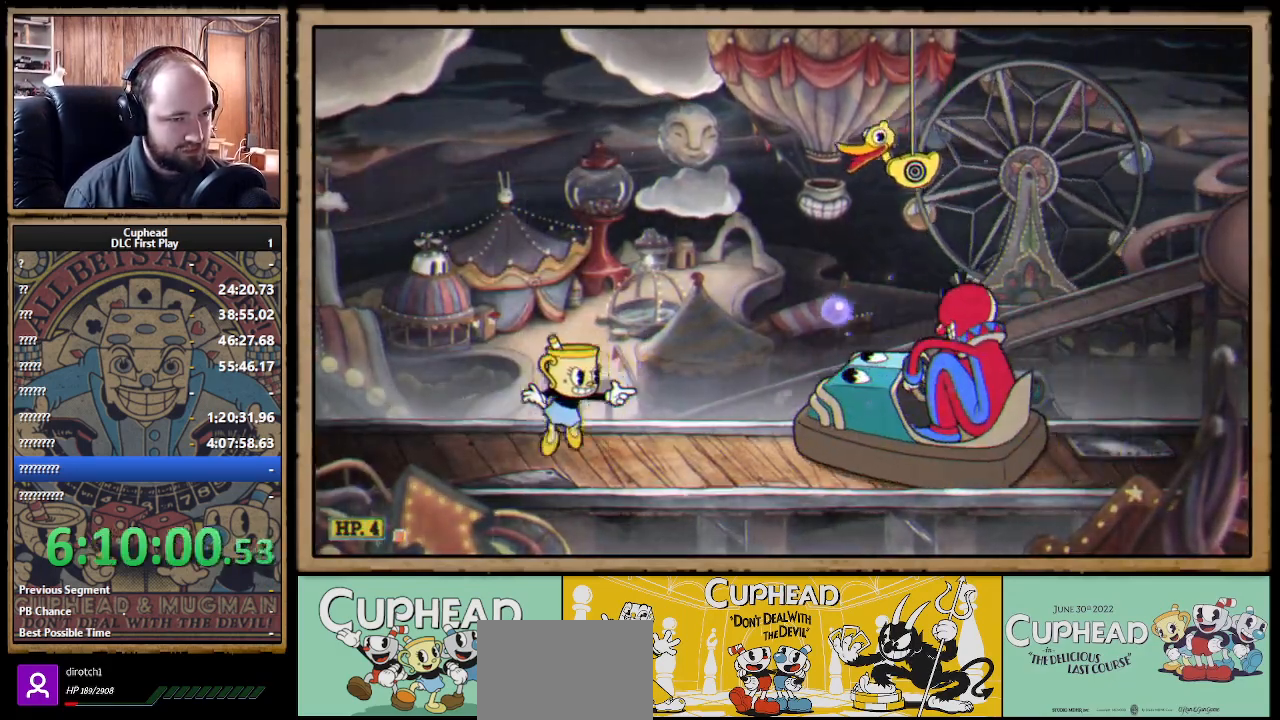
{"buttons": [], "left_stick": "up-left", "right_stick": "center", "events": [[67, "X", "up"], [267, "X", "down"], [333, "A", "up"], [400, "X", "up"], [483, "left_stick", "up-left"]]}
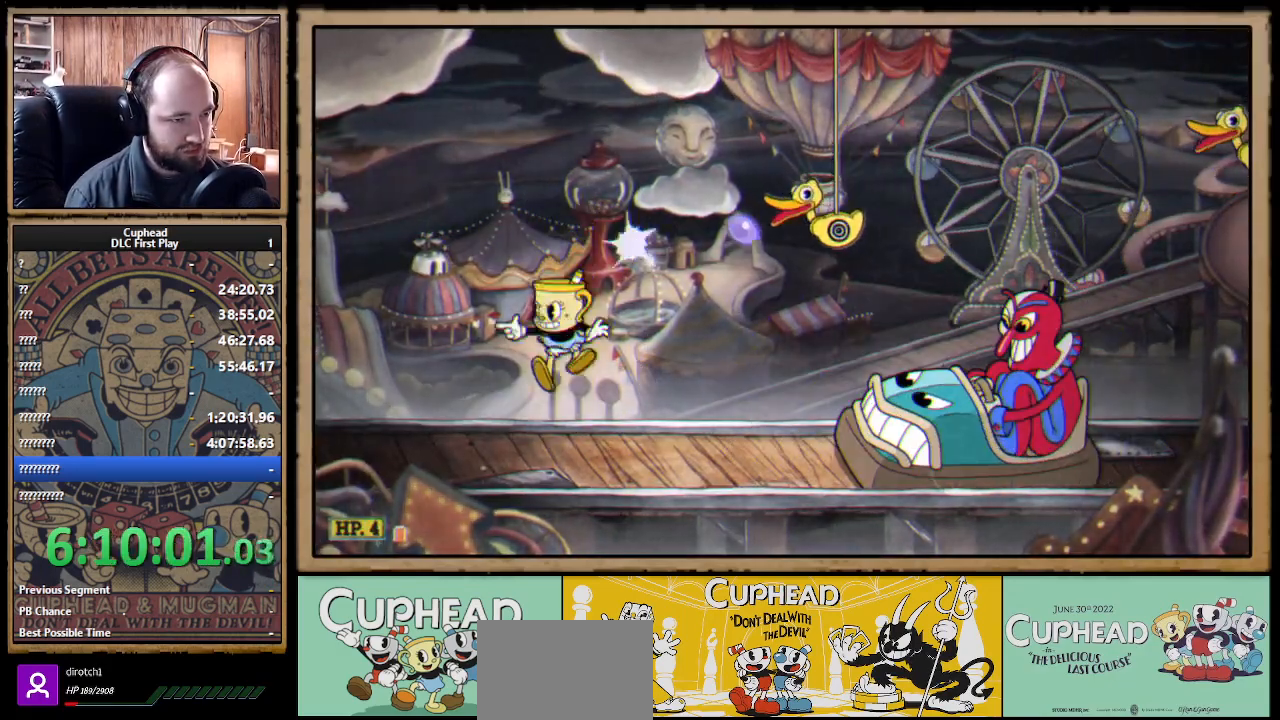
{"buttons": ["A", "X"], "left_stick": "right", "right_stick": "center", "events": [[83, "left_stick", "right"], [100, "R1", "down"], [167, "X", "down"], [250, "R1", "up"], [417, "A", "down"]]}
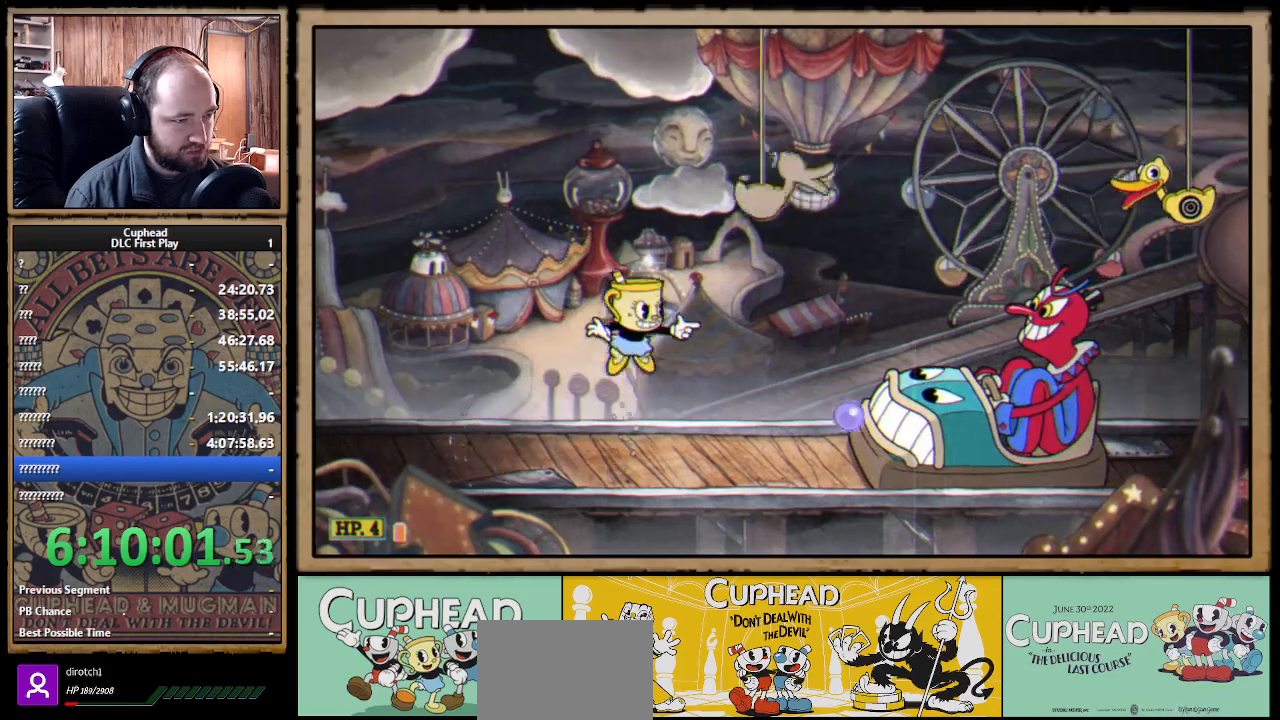
{"buttons": ["X"], "left_stick": "down-right", "right_stick": "center", "events": [[17, "left_stick", "center"], [50, "A", "up"], [133, "A", "down"], [150, "left_stick", "down"], [283, "A", "up"], [300, "X", "up"], [400, "X", "down"], [483, "left_stick", "down-right"]]}
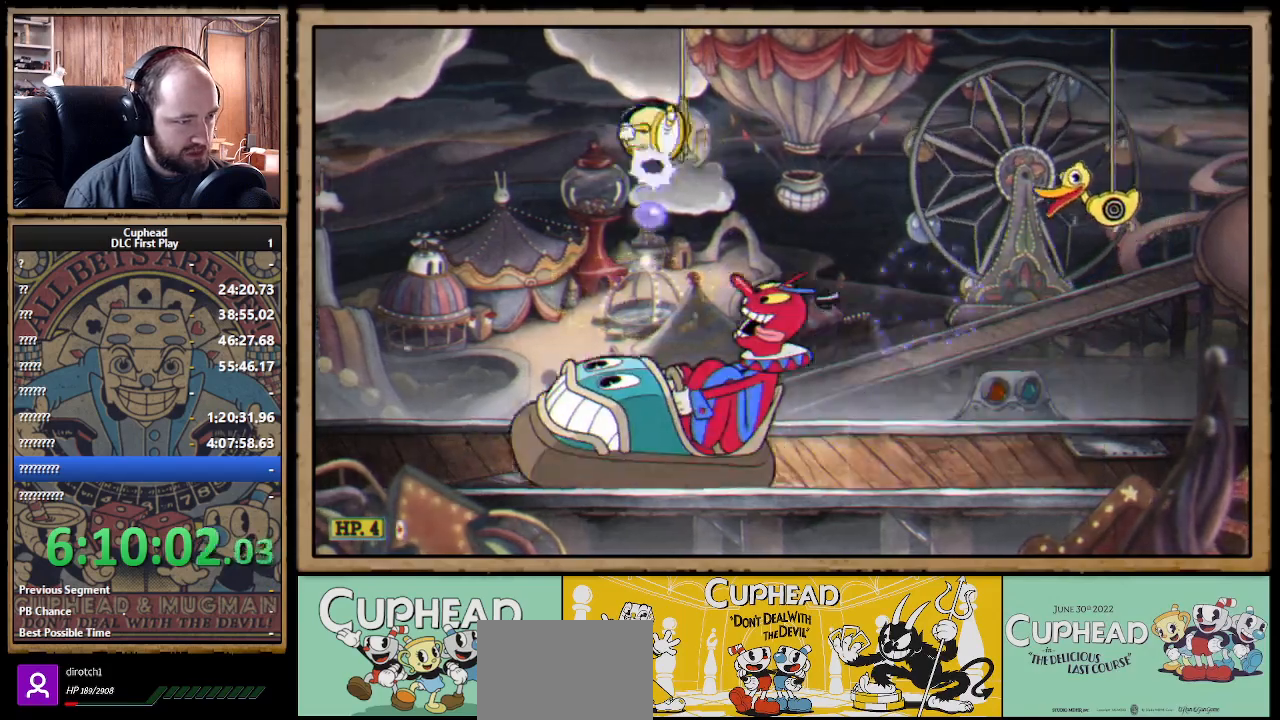
{"buttons": ["X"], "left_stick": "center", "right_stick": "center", "events": [[33, "X", "up"], [233, "left_stick", "left"], [267, "X", "down"], [367, "left_stick", "center"], [400, "L1", "down"], [500, "L1", "up"]]}
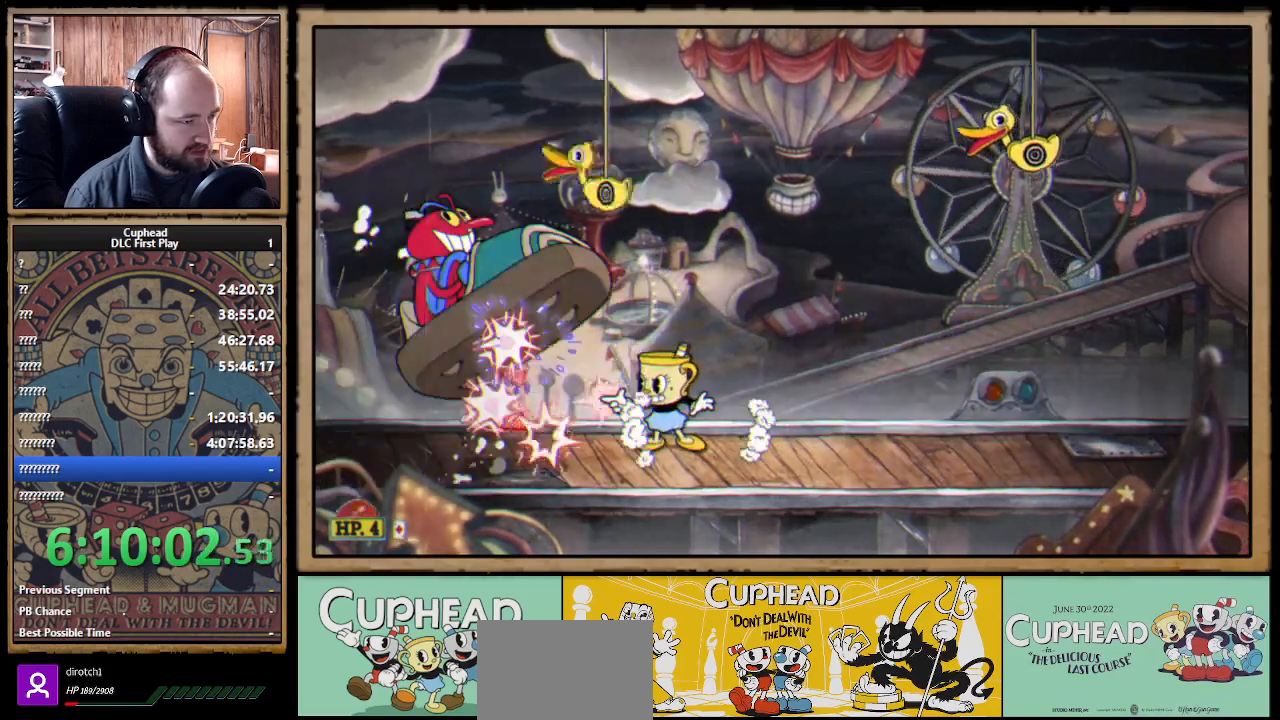
{"buttons": ["X", "R1"], "left_stick": "center", "right_stick": "center", "events": [[200, "left_stick", "right"], [300, "R1", "down"], [367, "left_stick", "left"], [483, "left_stick", "center"]]}
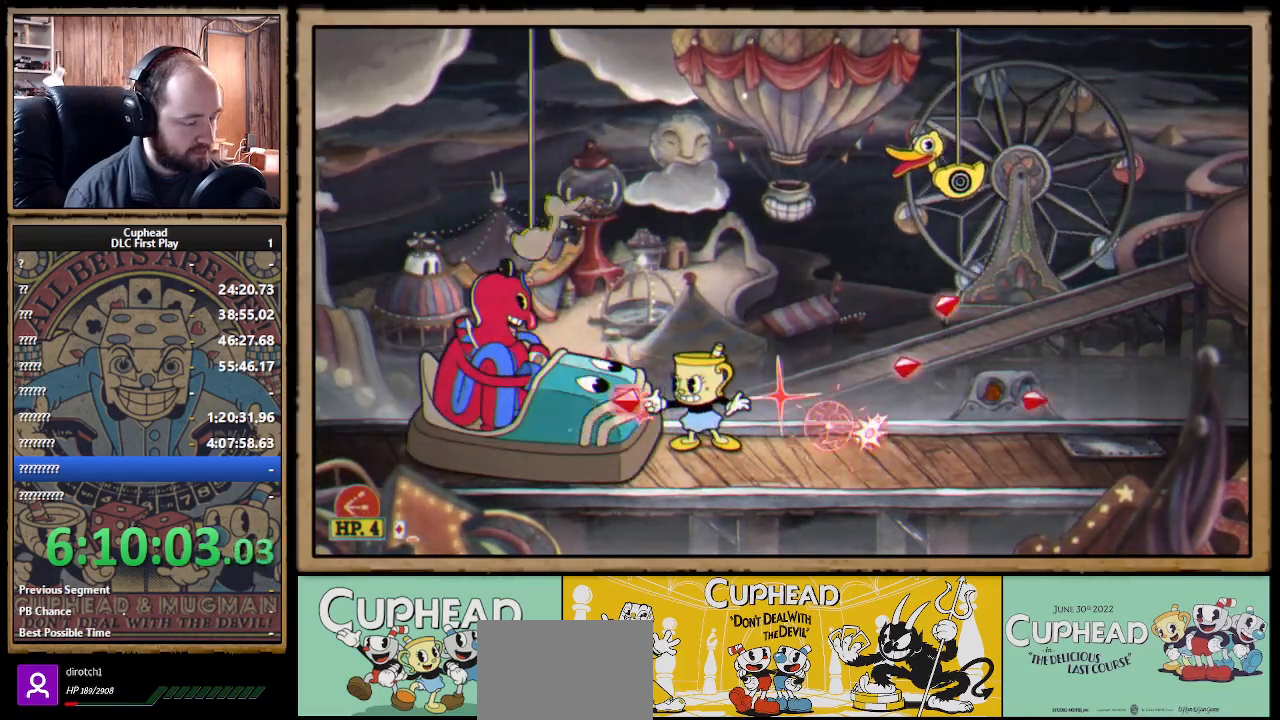
{"buttons": ["L1"], "left_stick": "right", "right_stick": "center", "events": [[450, "R1", "up"], [450, "left_stick", "right"], [467, "X", "up"], [500, "L1", "down"]]}
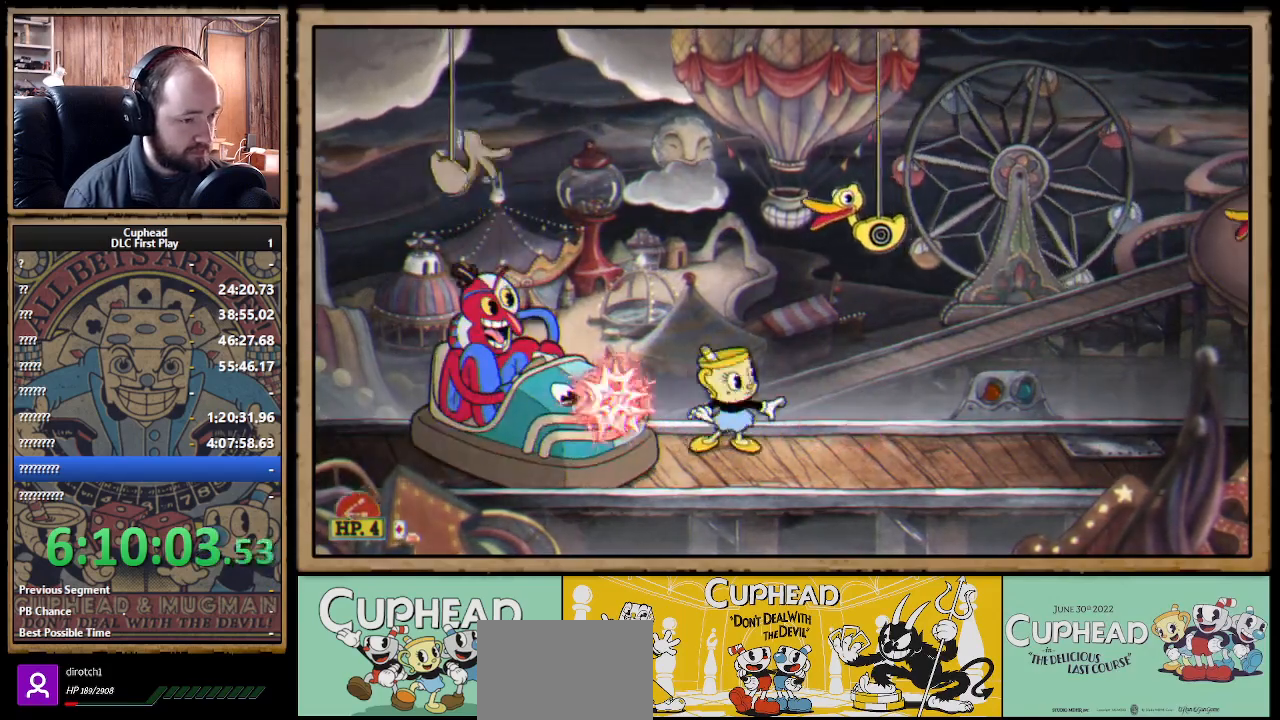
{"buttons": [], "left_stick": "center", "right_stick": "center", "events": [[133, "L1", "up"], [200, "R1", "down"], [217, "left_stick", "left"], [250, "X", "down"], [333, "R1", "up"], [333, "X", "up"], [350, "left_stick", "right"], [500, "left_stick", "center"]]}
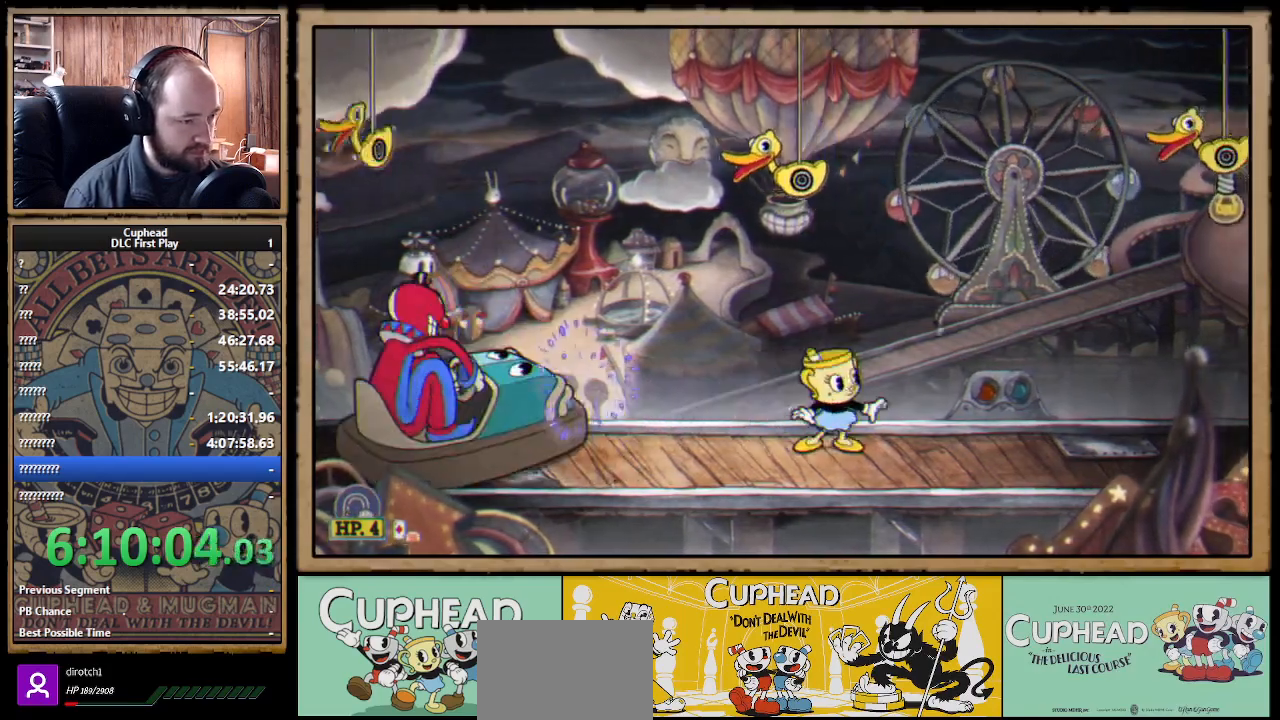
{"buttons": ["A", "X"], "left_stick": "right", "right_stick": "center", "events": [[17, "R1", "down"], [17, "left_stick", "left"], [67, "X", "down"], [150, "X", "up"], [167, "R1", "up"], [167, "left_stick", "right"], [300, "A", "down"], [450, "X", "down"]]}
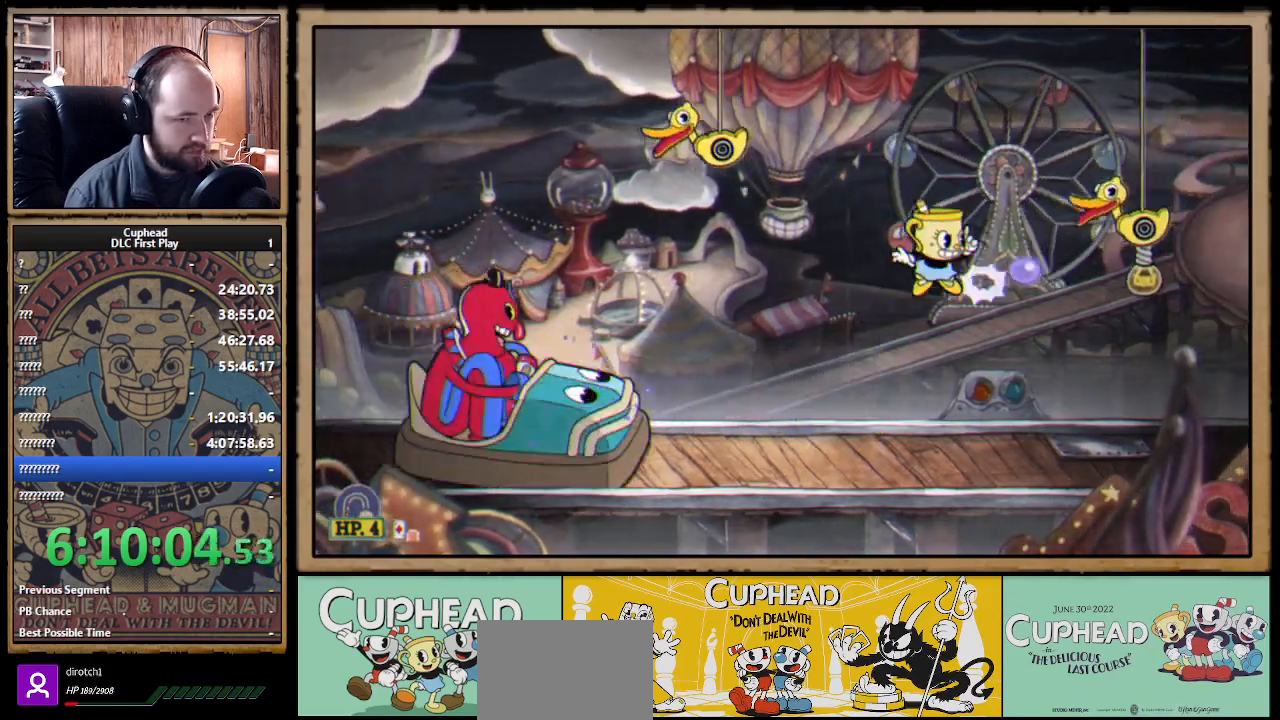
{"buttons": [], "left_stick": "right", "right_stick": "center", "events": [[17, "A", "up"], [50, "X", "up"], [233, "left_stick", "left"], [333, "left_stick", "center"], [483, "left_stick", "right"]]}
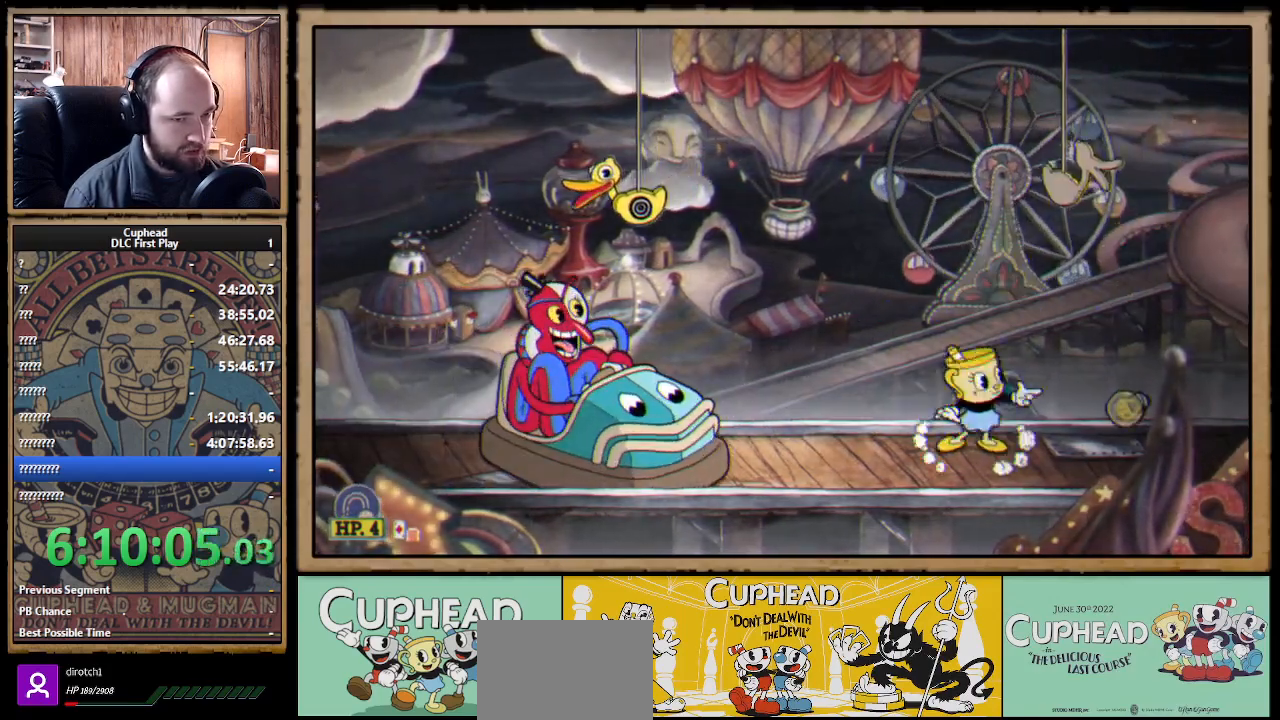
{"buttons": ["X"], "left_stick": "up", "right_stick": "center", "events": [[267, "A", "down"], [383, "left_stick", "up"], [400, "X", "down"], [467, "A", "up"]]}